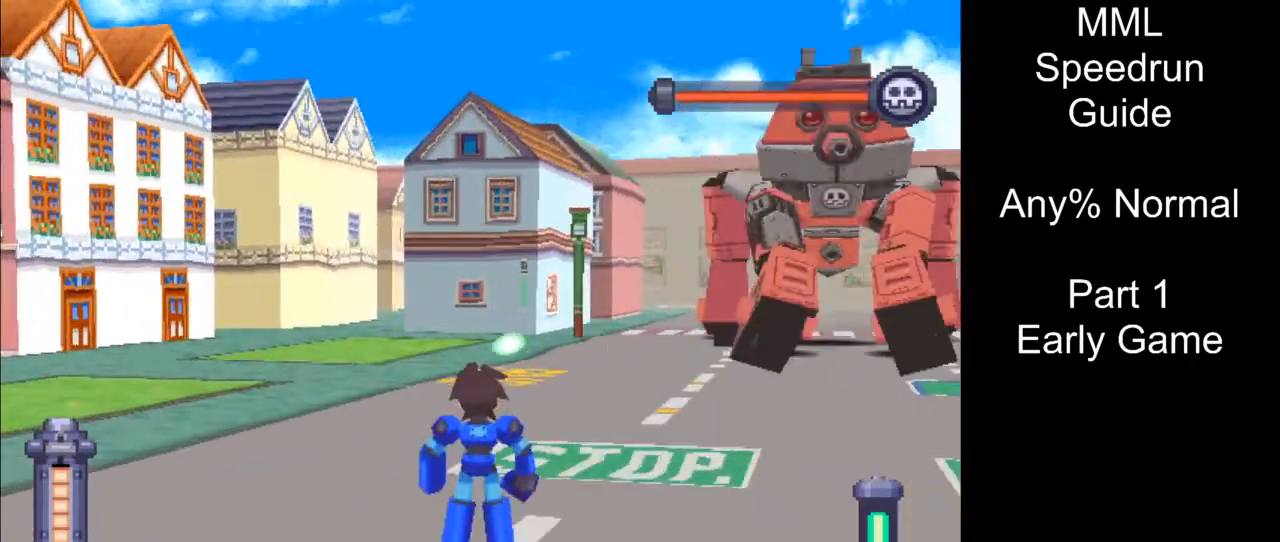
Gameplay with a controller (PlayStation layout); each line is a JSON object with the inputs held at the frame after it. "events" lists button and stick changes between this image and that frame as [ms after this image, input, new state], when the widget could be followed in between. Not read: L3 R3 left_stick right_stick.
{"buttons": ["DPAD_UP", "DPAD_LEFT"], "events": [[167, "DPAD_LEFT", "down"], [167, "DPAD_UP", "down"]]}
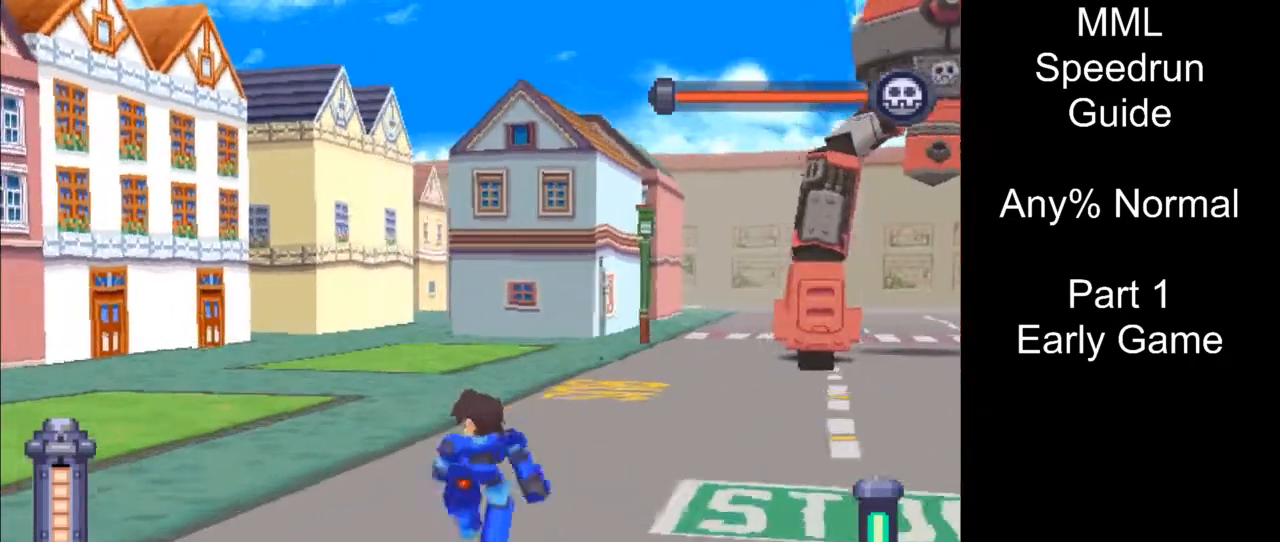
{"buttons": ["R1", "DPAD_UP", "DPAD_LEFT"], "events": [[300, "R1", "down"]]}
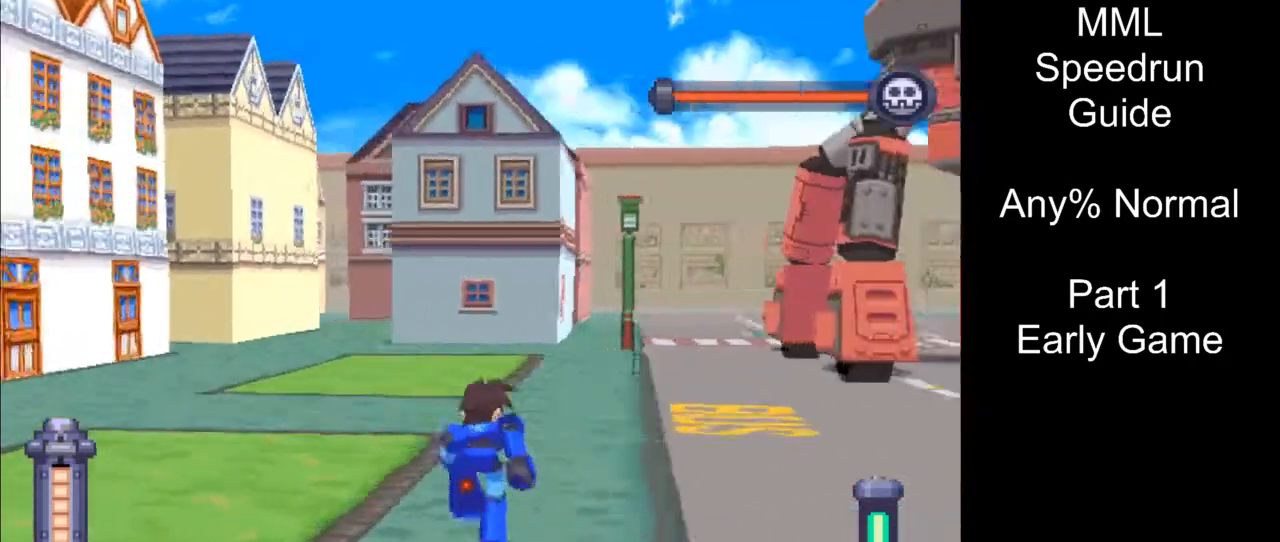
{"buttons": [], "events": [[283, "R1", "up"], [317, "DPAD_LEFT", "up"], [317, "DPAD_UP", "up"]]}
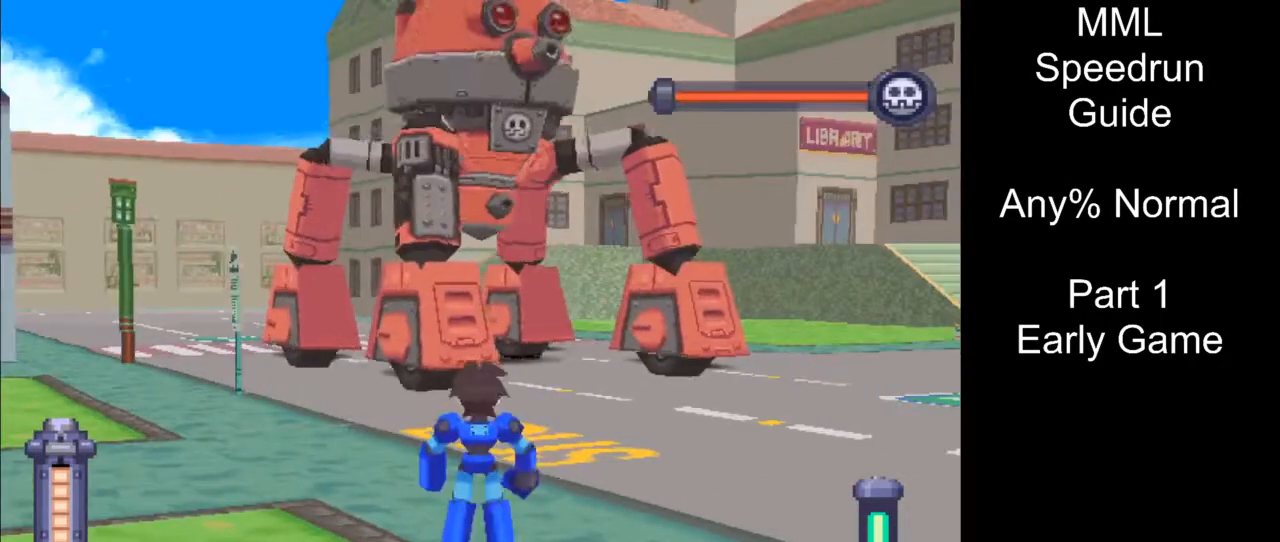
{"buttons": [], "events": []}
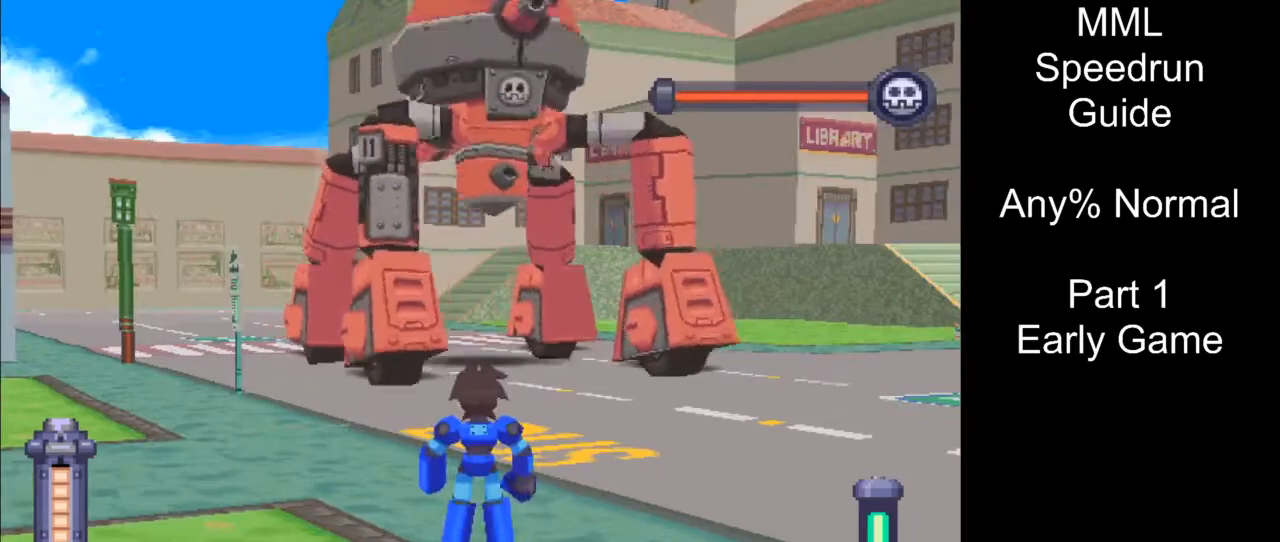
{"buttons": [], "events": []}
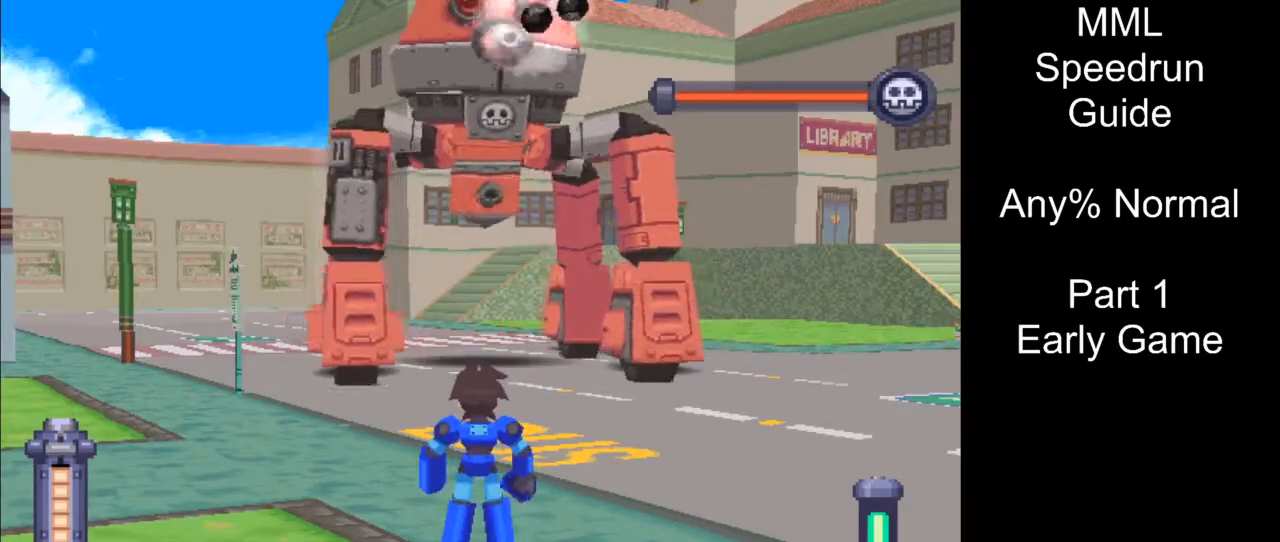
{"buttons": ["R1", "DPAD_LEFT"], "events": [[300, "DPAD_LEFT", "down"], [383, "R1", "down"]]}
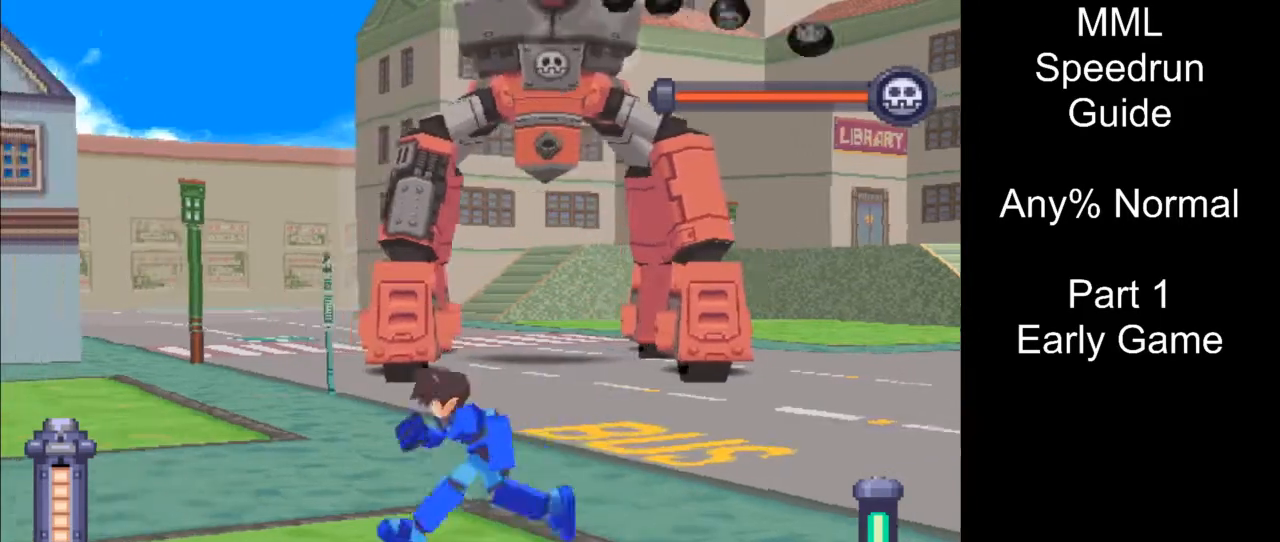
{"buttons": [], "events": [[200, "R1", "up"], [417, "DPAD_LEFT", "up"]]}
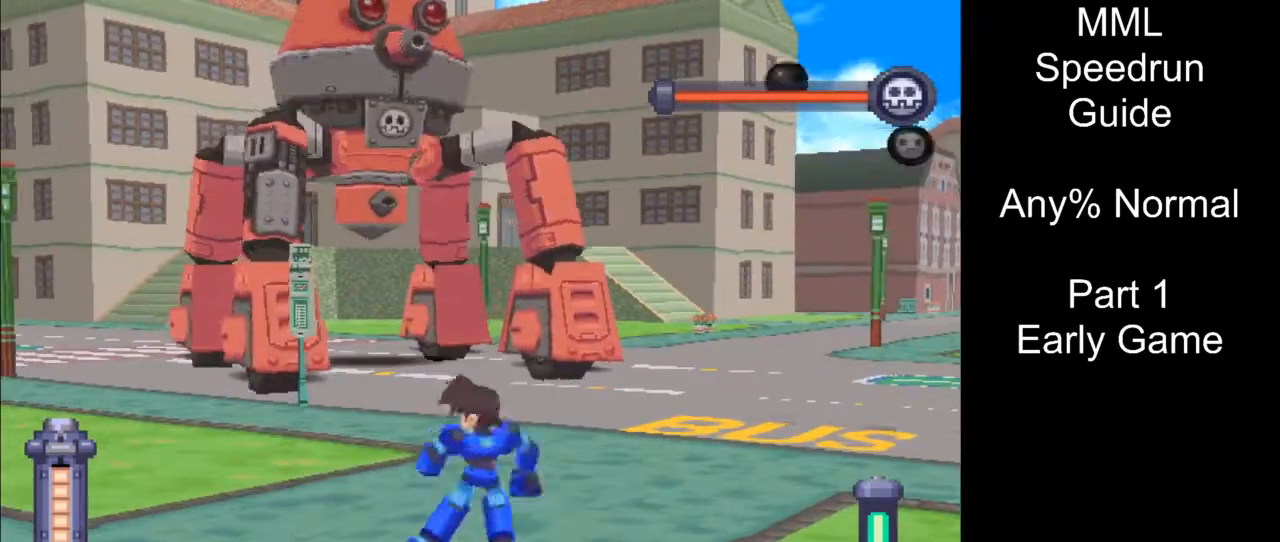
{"buttons": [], "events": []}
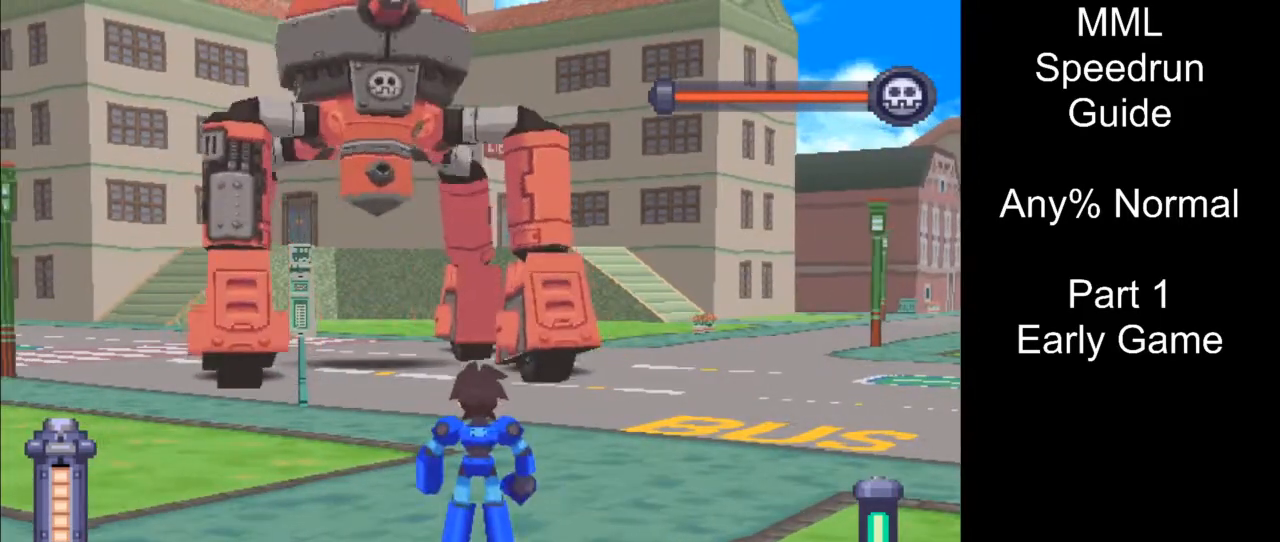
{"buttons": [], "events": []}
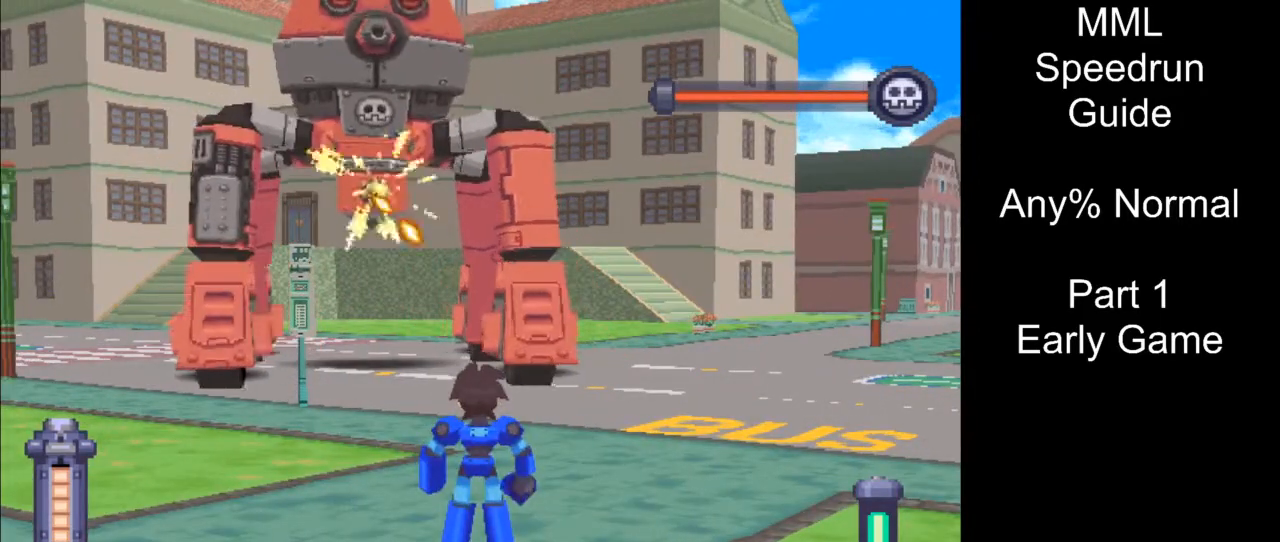
{"buttons": ["R1", "DPAD_LEFT"], "events": [[83, "DPAD_LEFT", "down"], [483, "R1", "down"]]}
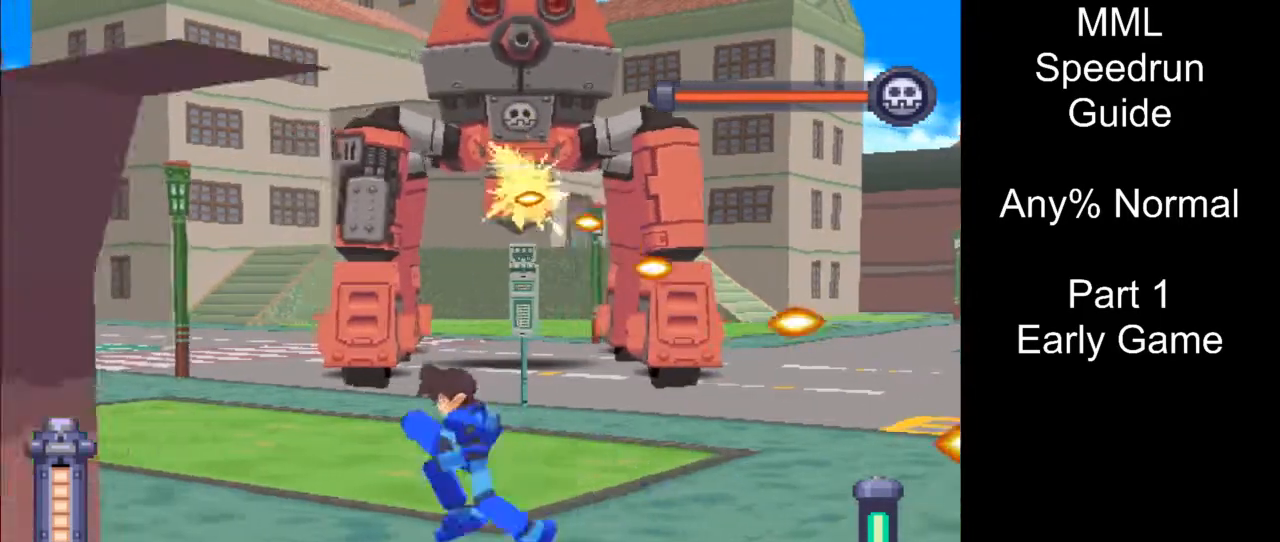
{"buttons": ["DPAD_LEFT"], "events": [[200, "R1", "up"]]}
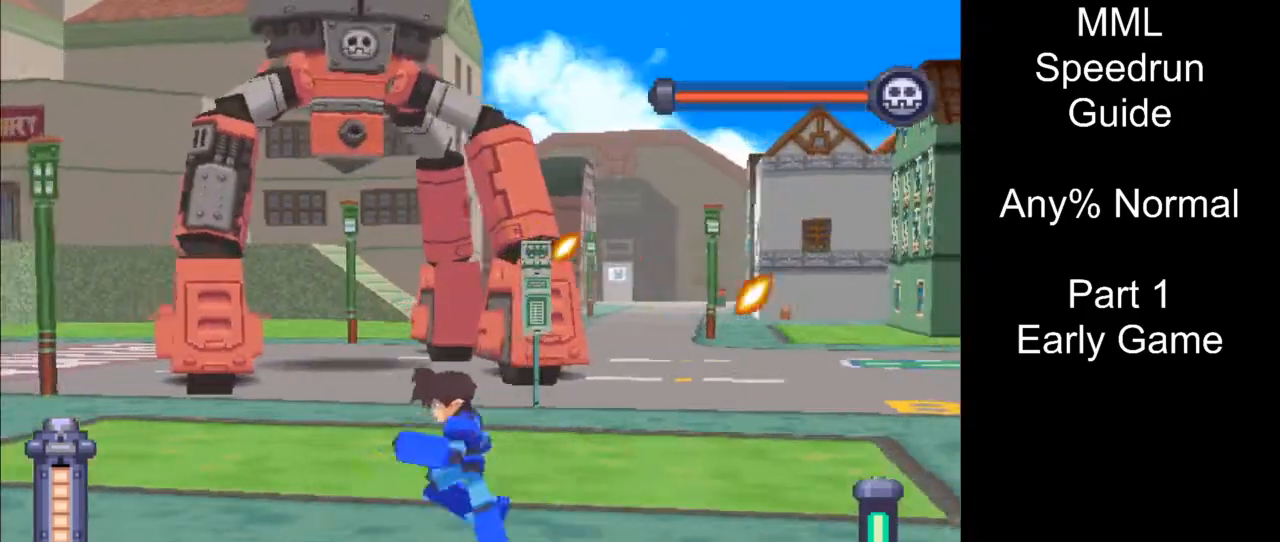
{"buttons": [], "events": [[483, "DPAD_LEFT", "up"]]}
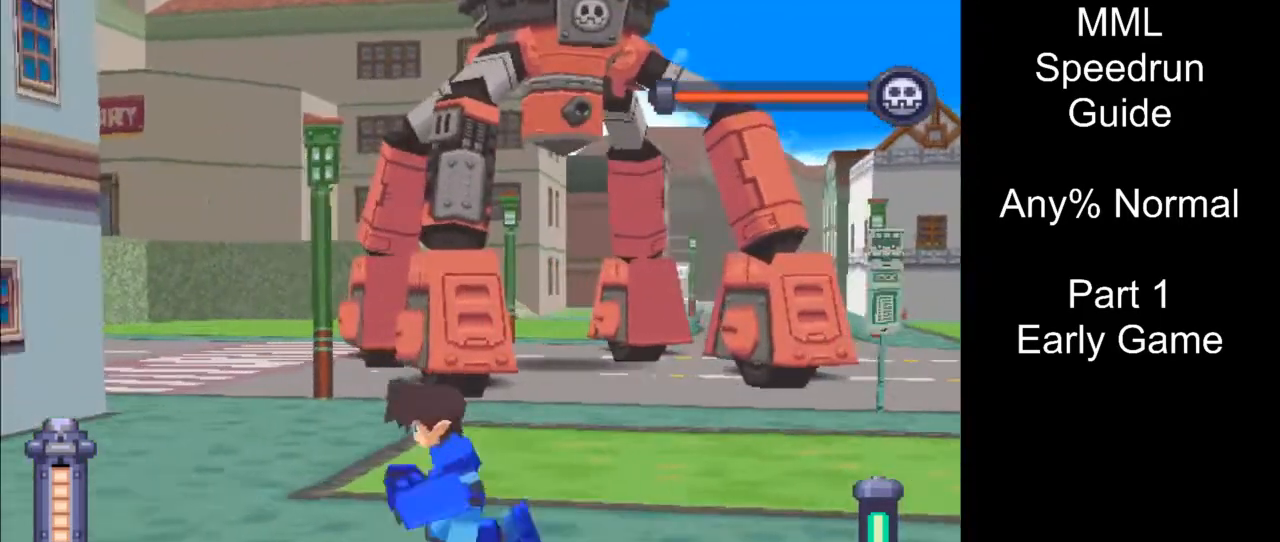
{"buttons": [], "events": []}
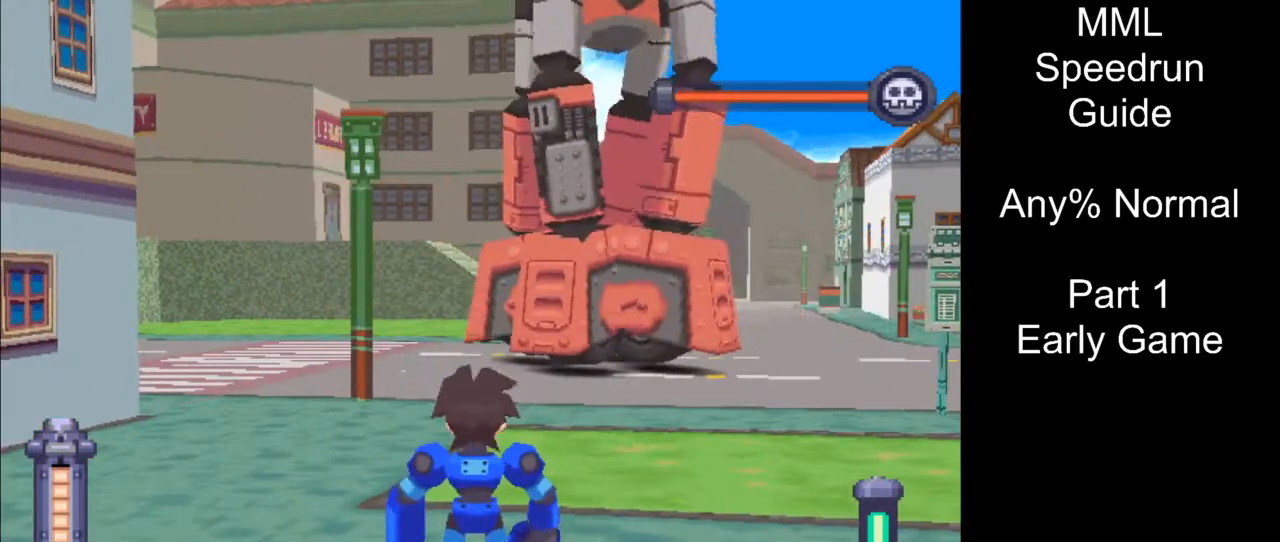
{"buttons": [], "events": []}
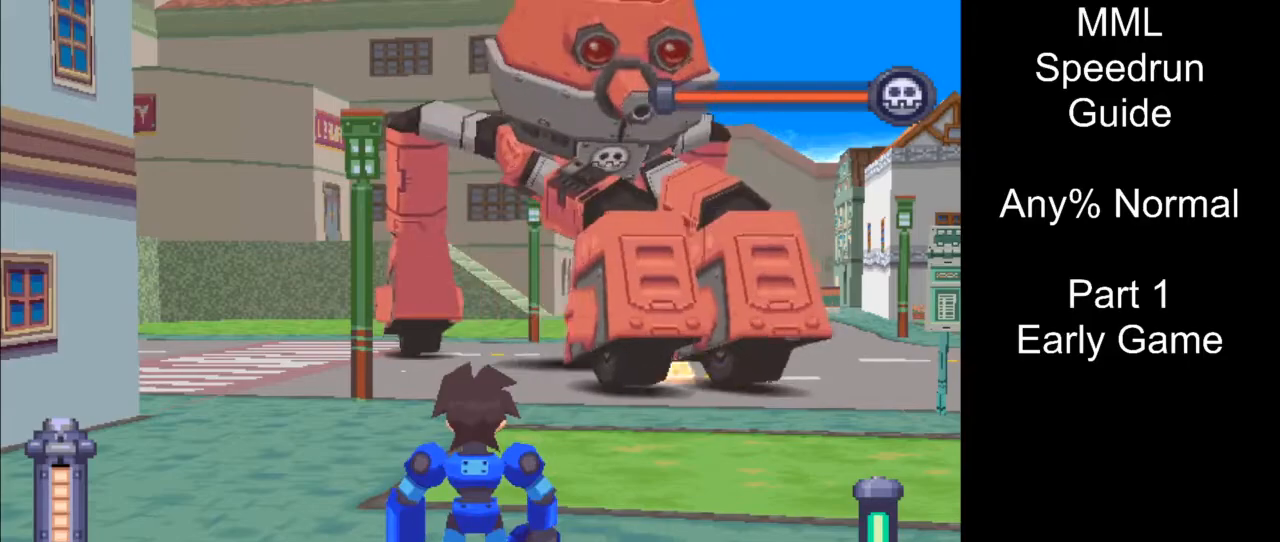
{"buttons": ["R1", "DPAD_LEFT"], "events": [[317, "DPAD_LEFT", "down"], [383, "R1", "down"]]}
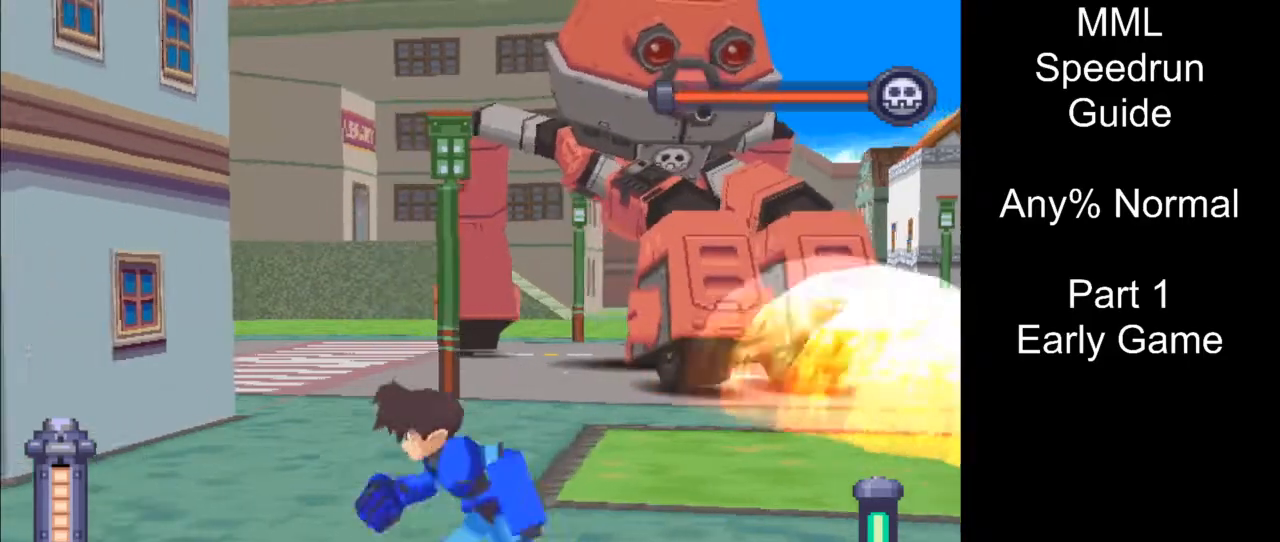
{"buttons": [], "events": [[250, "R1", "up"], [317, "DPAD_LEFT", "up"]]}